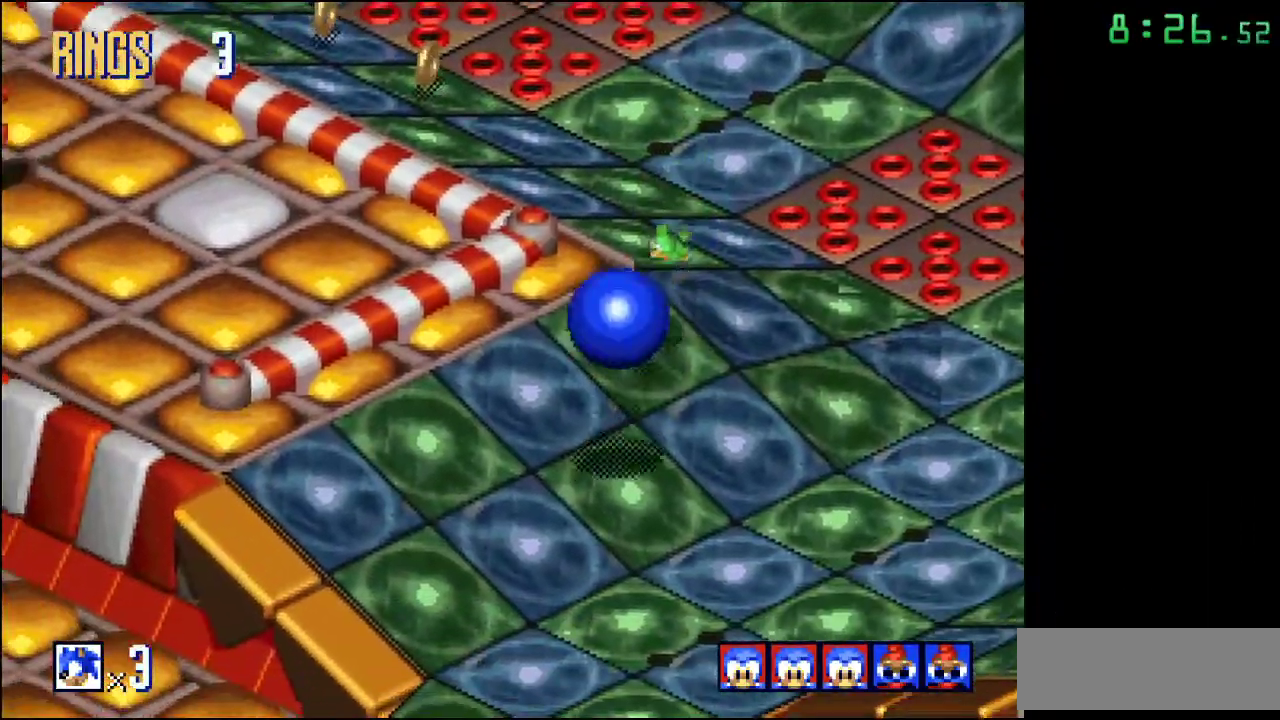
Gameplay with a controller; each line is a JSON object with the inputs held at the frame after it. "events" lists button and stick changes between this image and that frame as [ms after this image, input, new state], when the widget could be followed in between. Not read: DPAD_DOWN DPAD_LEFT DPAD_RIGHT DPAD_UP L3 R3.
{"buttons": [], "events": [[133, "A", "up"]]}
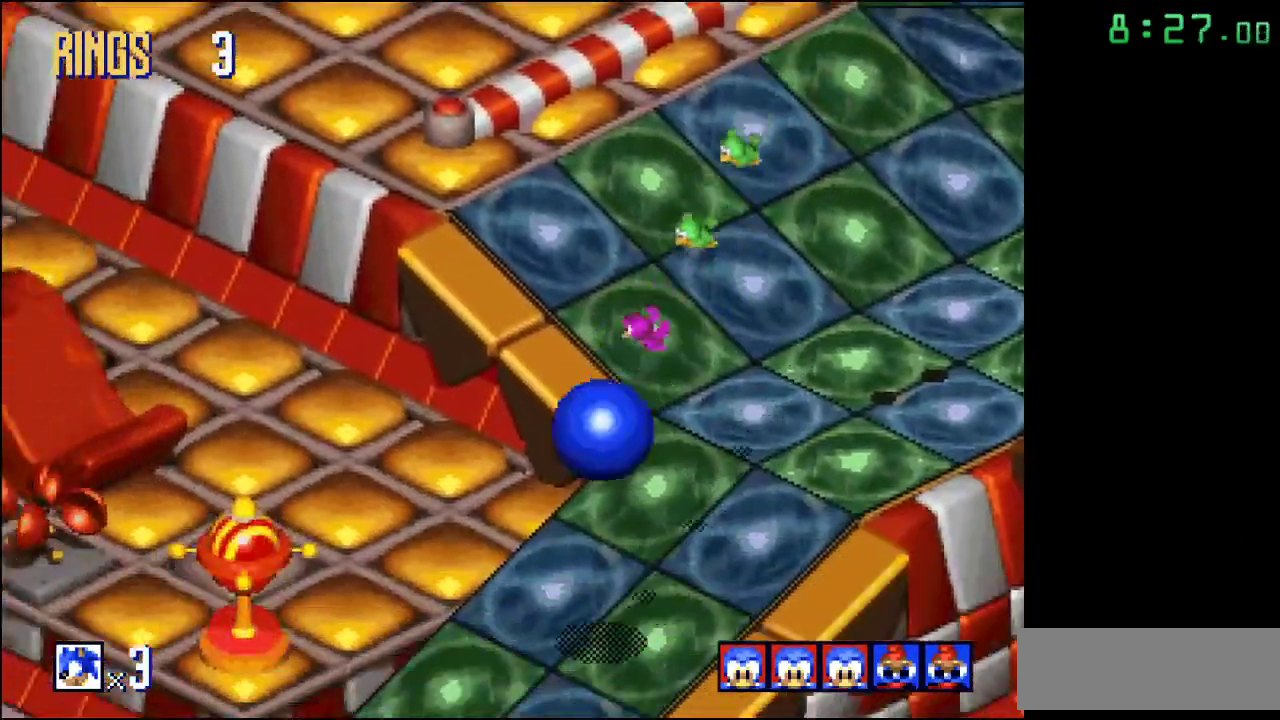
{"buttons": ["A"], "events": [[17, "A", "down"]]}
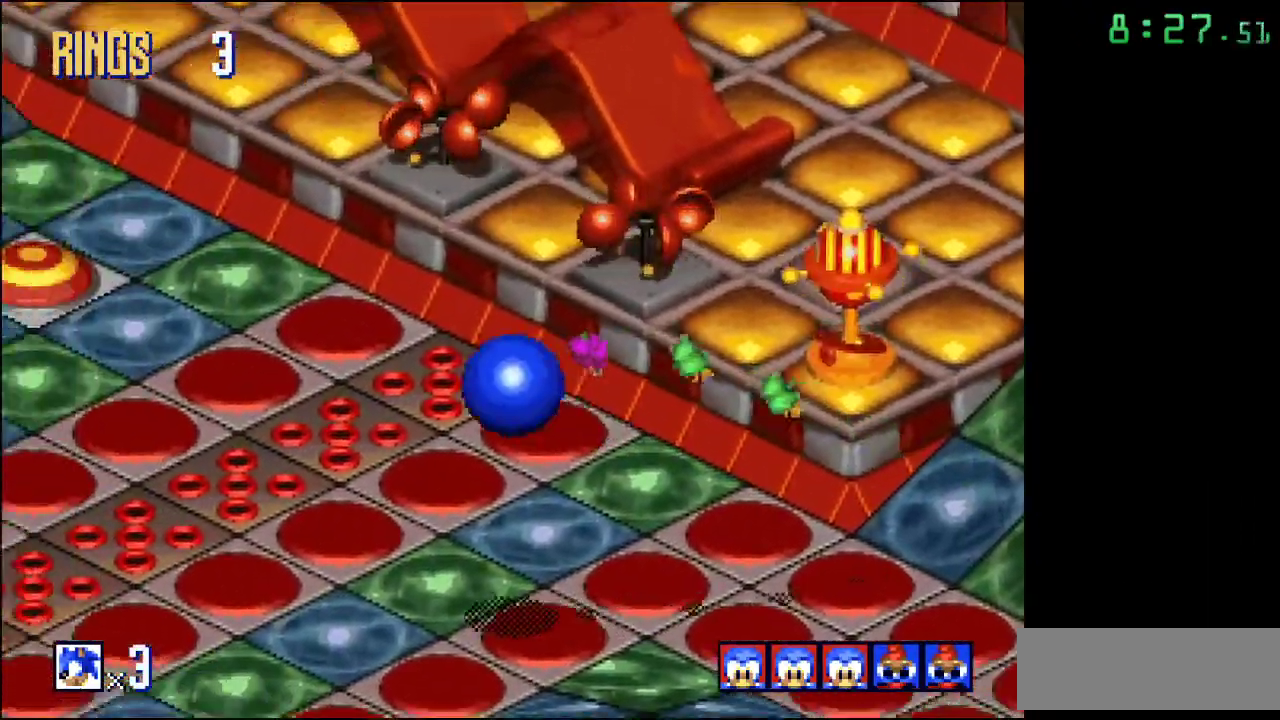
{"buttons": ["A"], "events": [[50, "A", "up"], [300, "A", "down"]]}
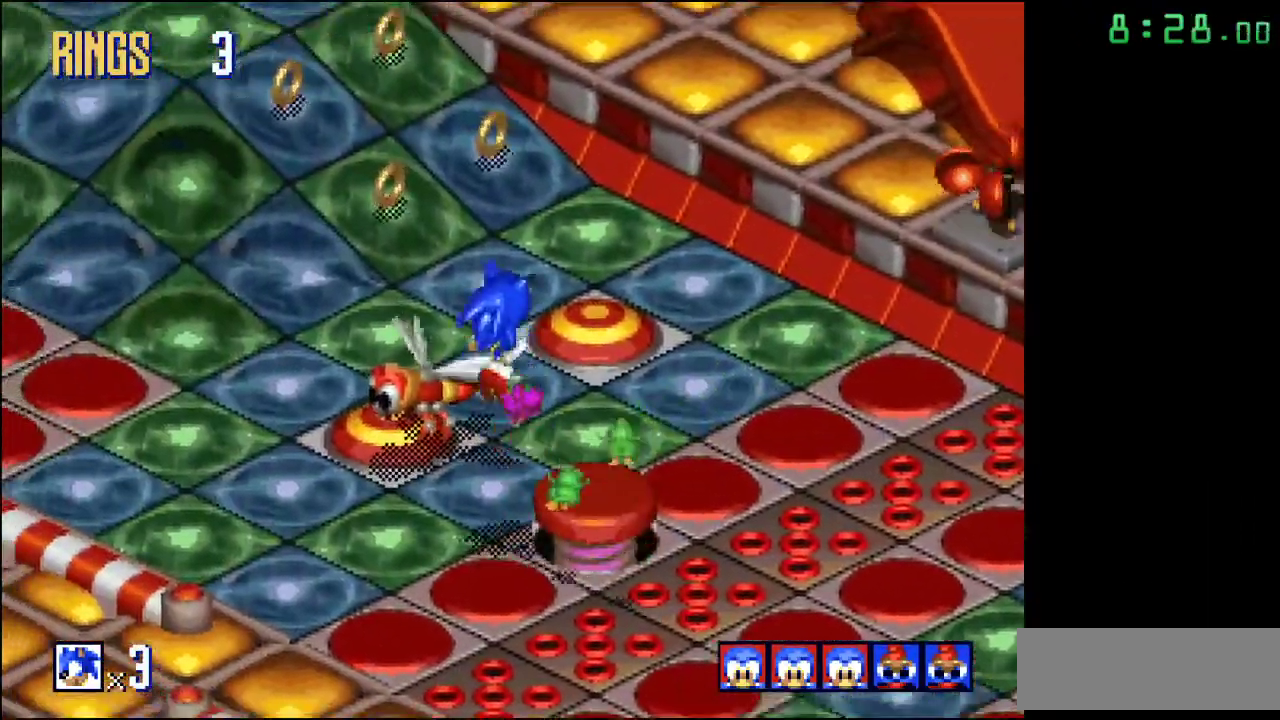
{"buttons": [], "events": [[33, "A", "up"]]}
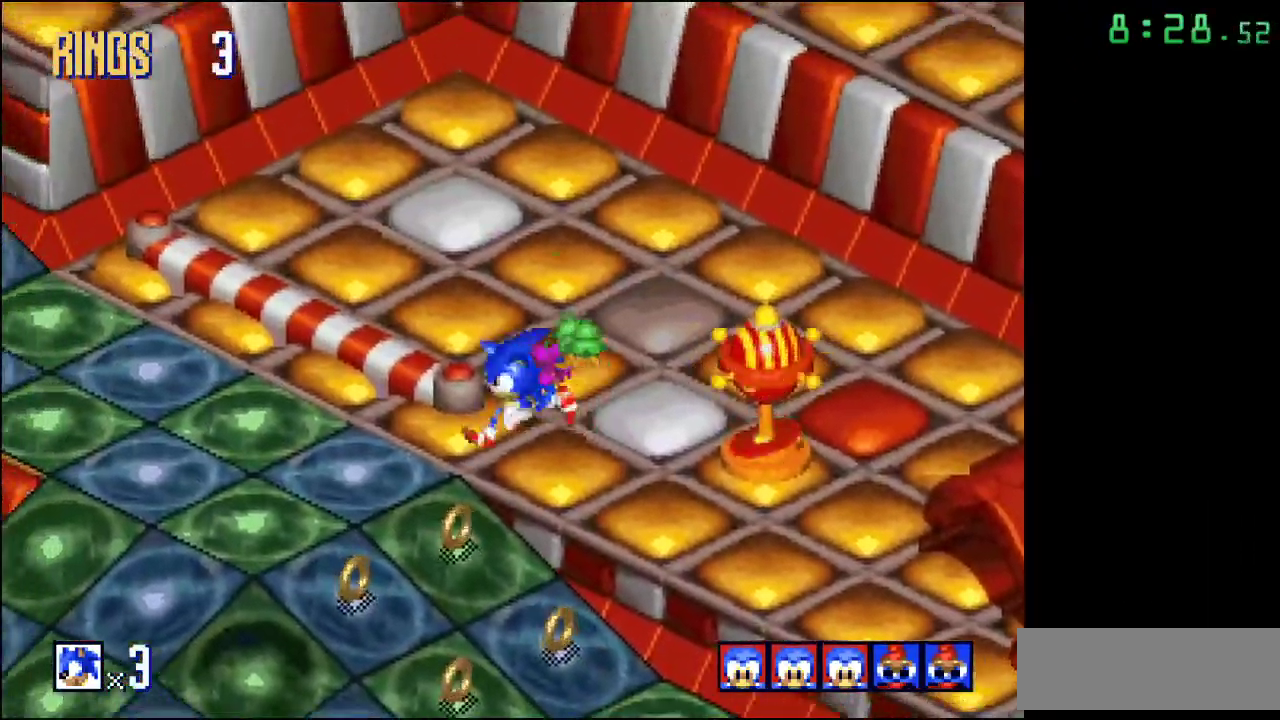
{"buttons": [], "events": [[383, "A", "down"], [500, "A", "up"]]}
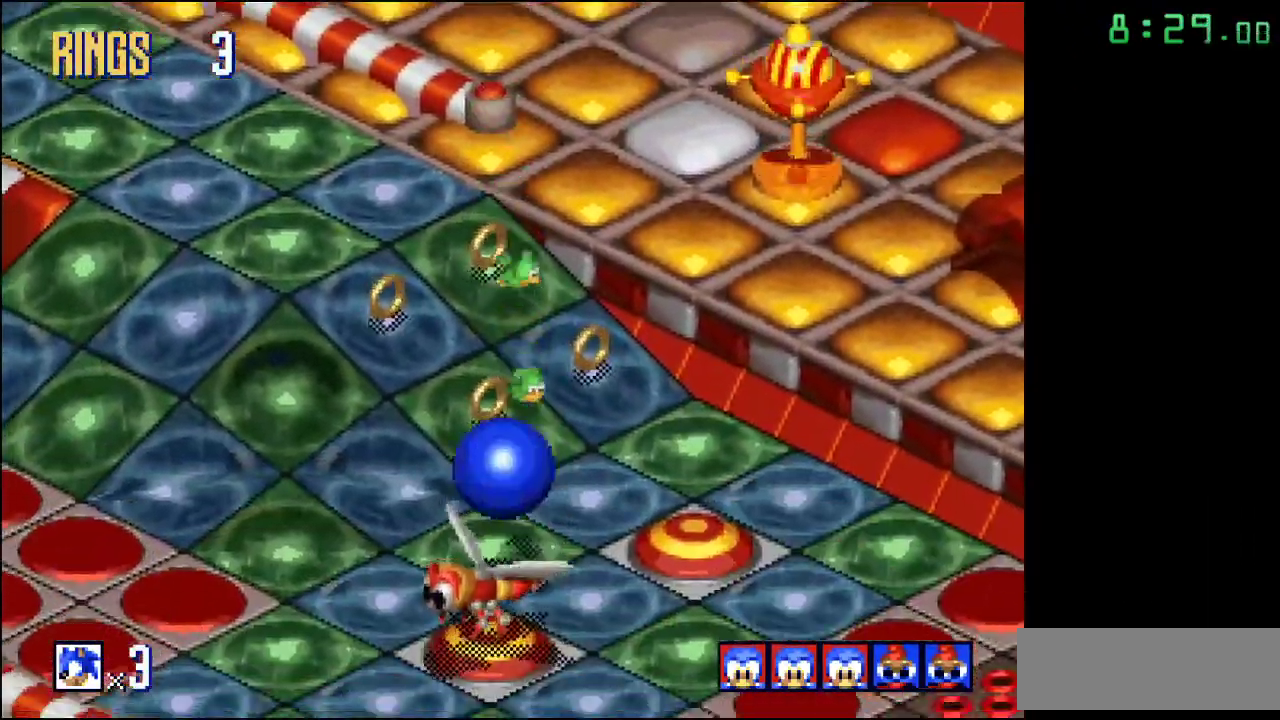
{"buttons": [], "events": []}
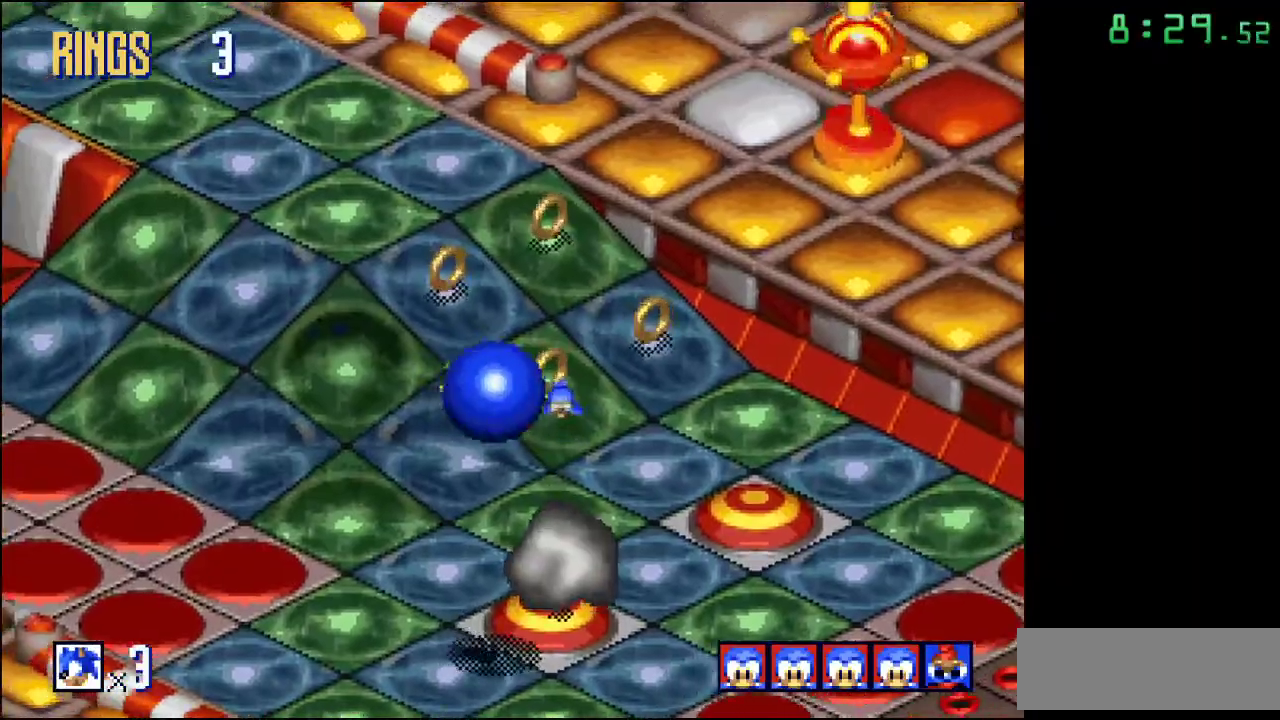
{"buttons": [], "events": [[183, "A", "down"], [300, "A", "up"]]}
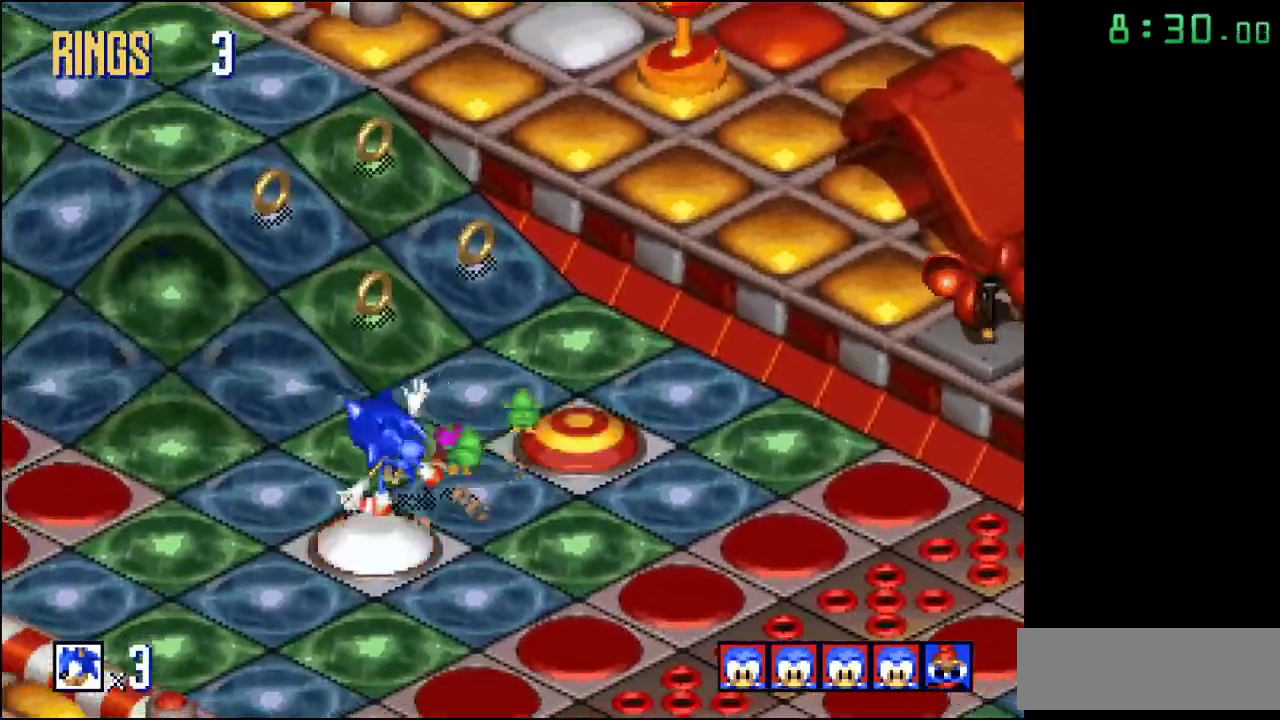
{"buttons": ["A"], "events": [[300, "A", "down"]]}
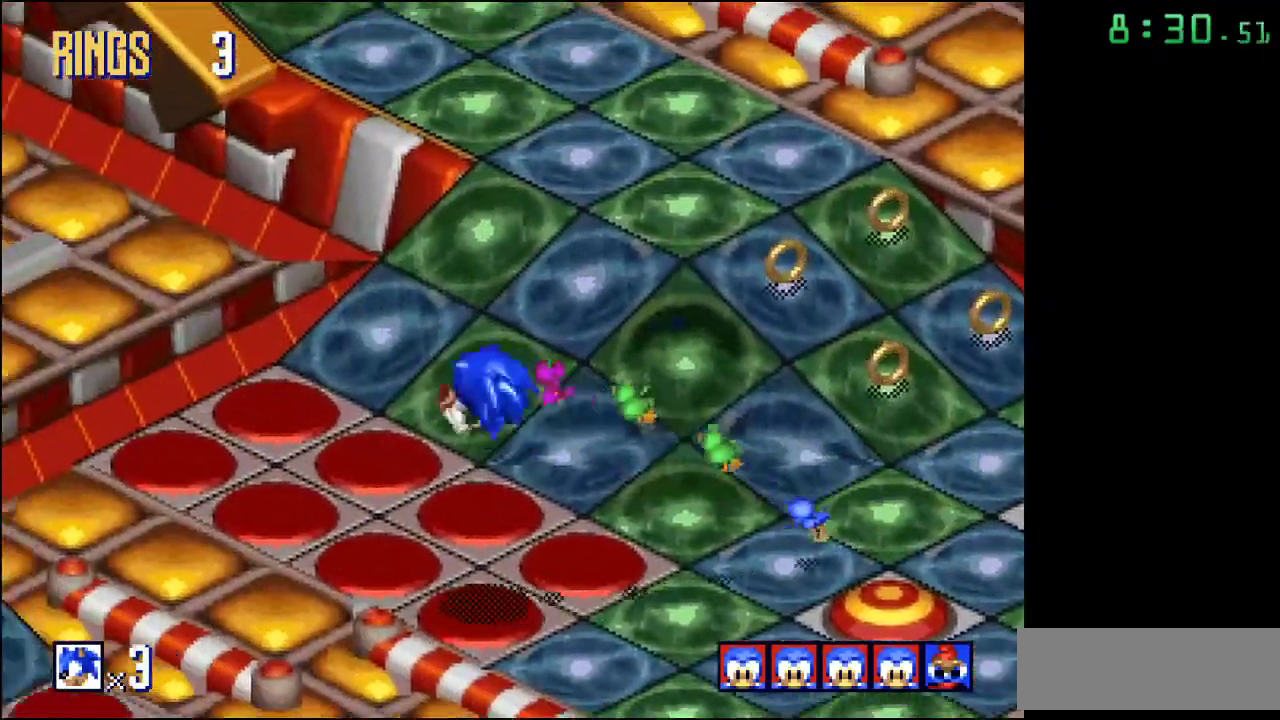
{"buttons": [], "events": [[467, "A", "up"]]}
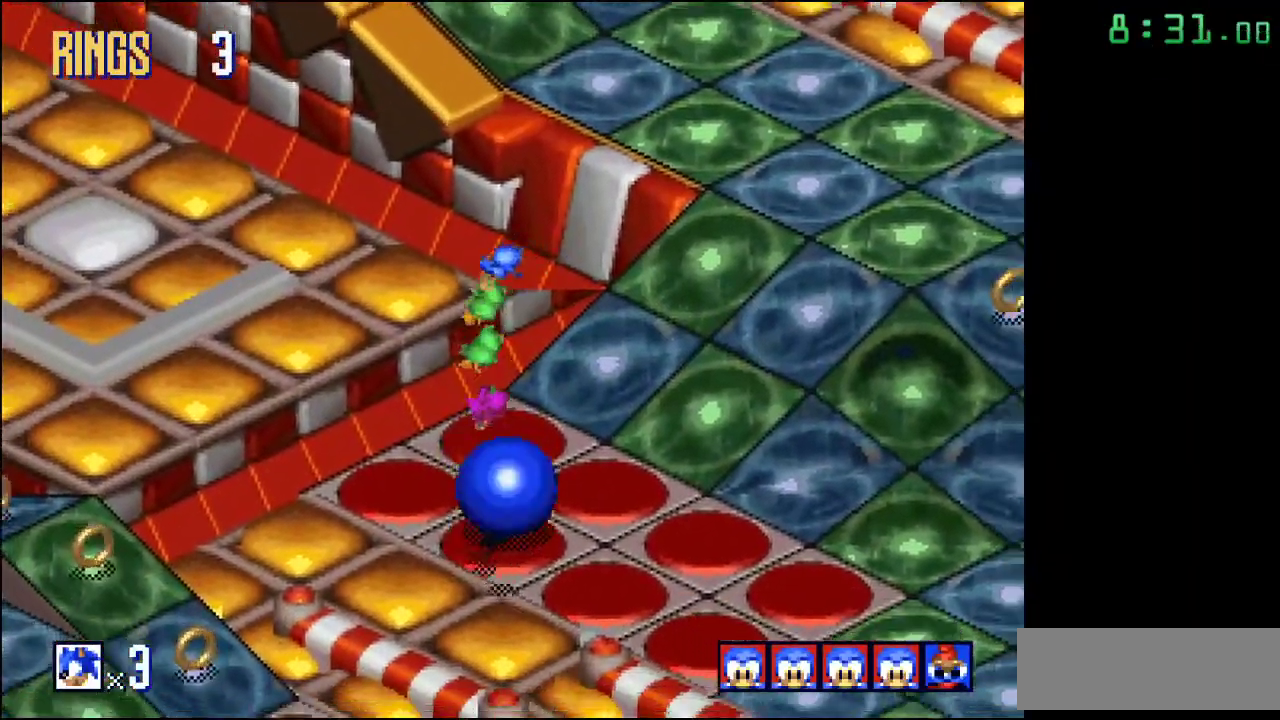
{"buttons": [], "events": []}
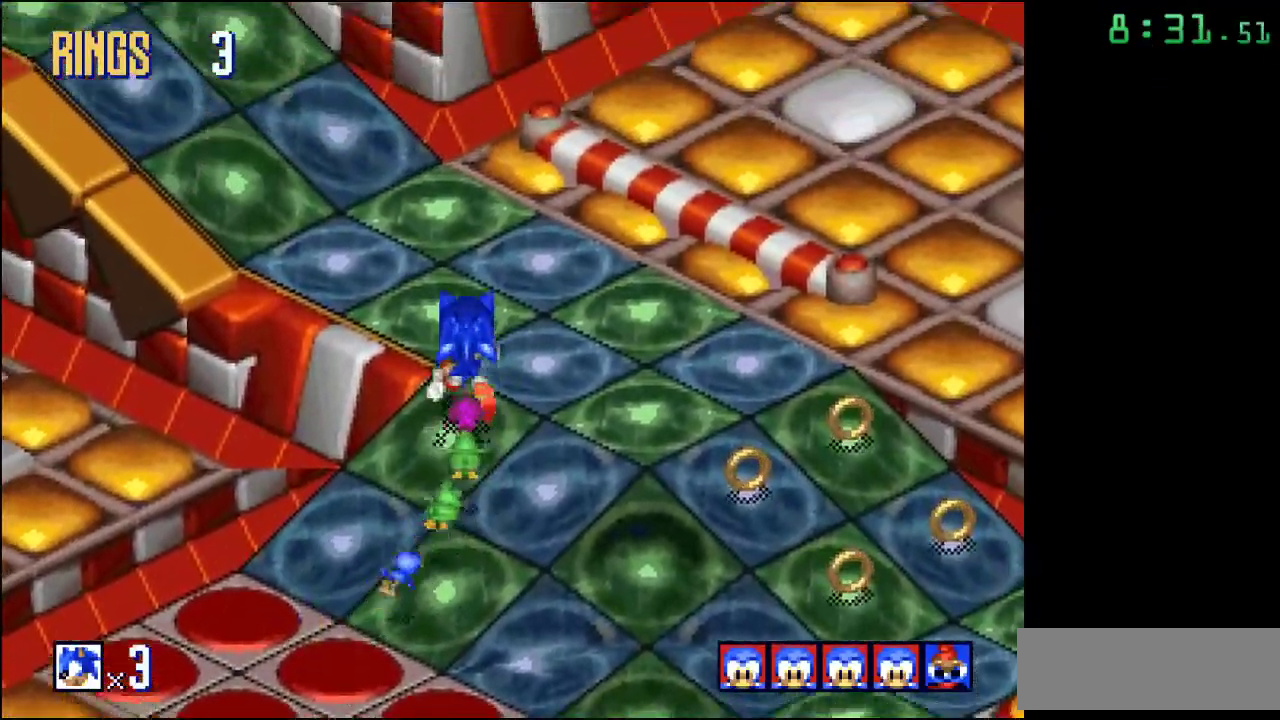
{"buttons": ["A"], "events": [[417, "A", "down"]]}
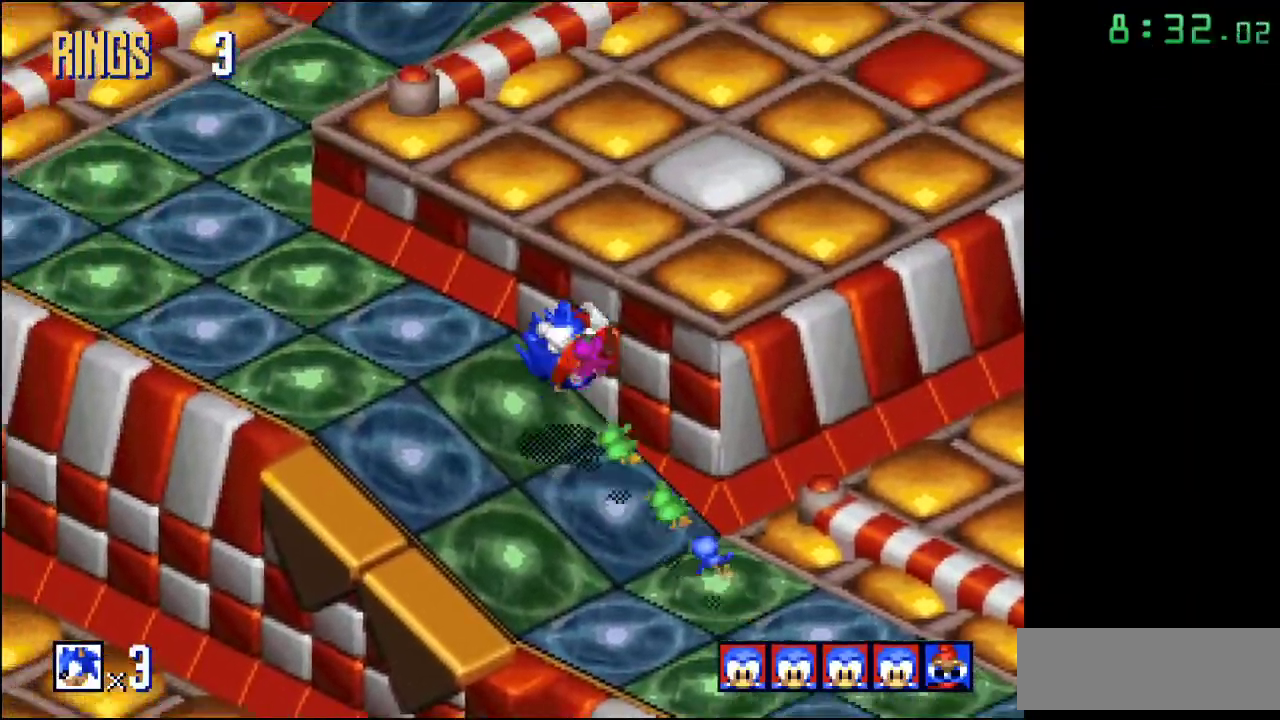
{"buttons": [], "events": [[17, "A", "up"]]}
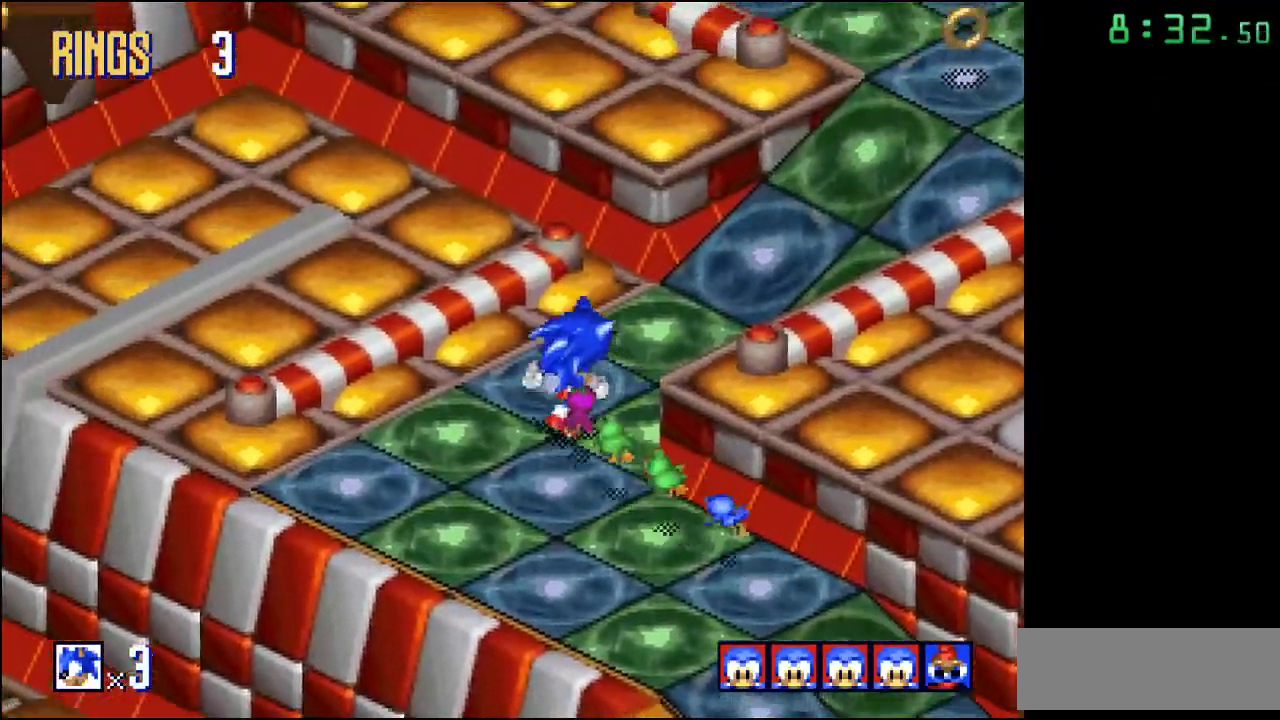
{"buttons": [], "events": [[83, "A", "down"], [467, "A", "up"]]}
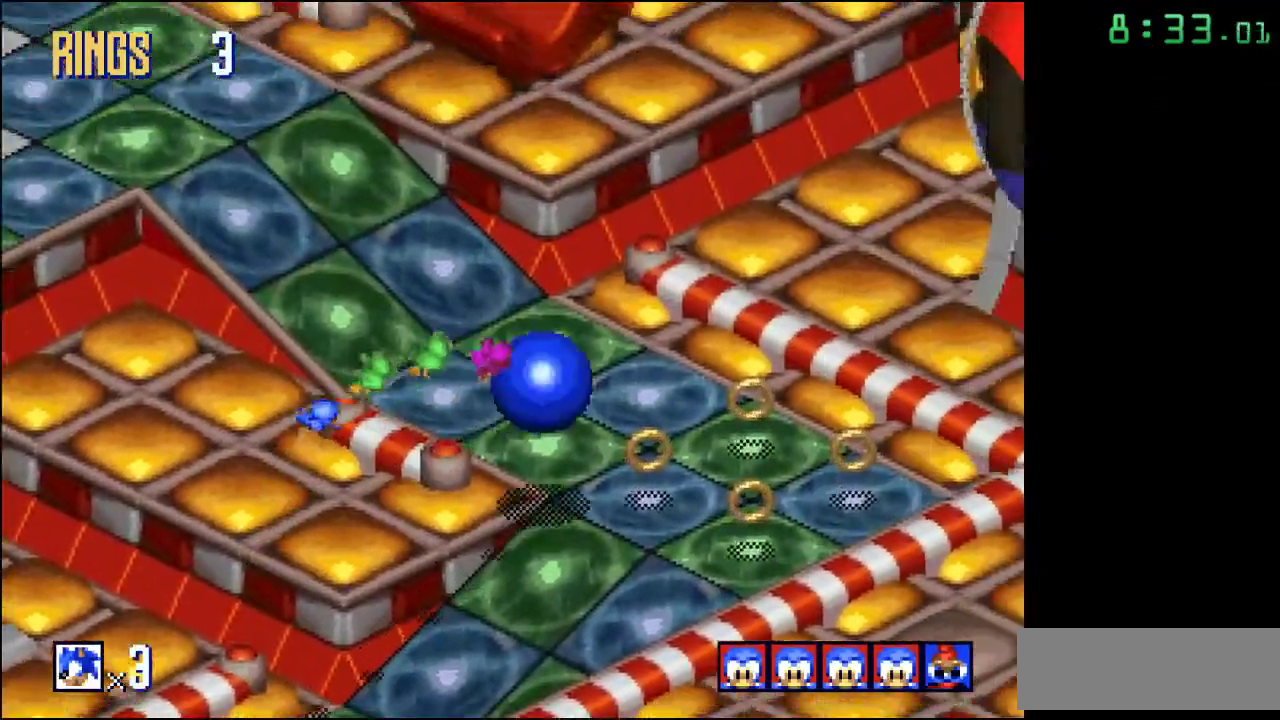
{"buttons": ["A"], "events": [[233, "A", "down"]]}
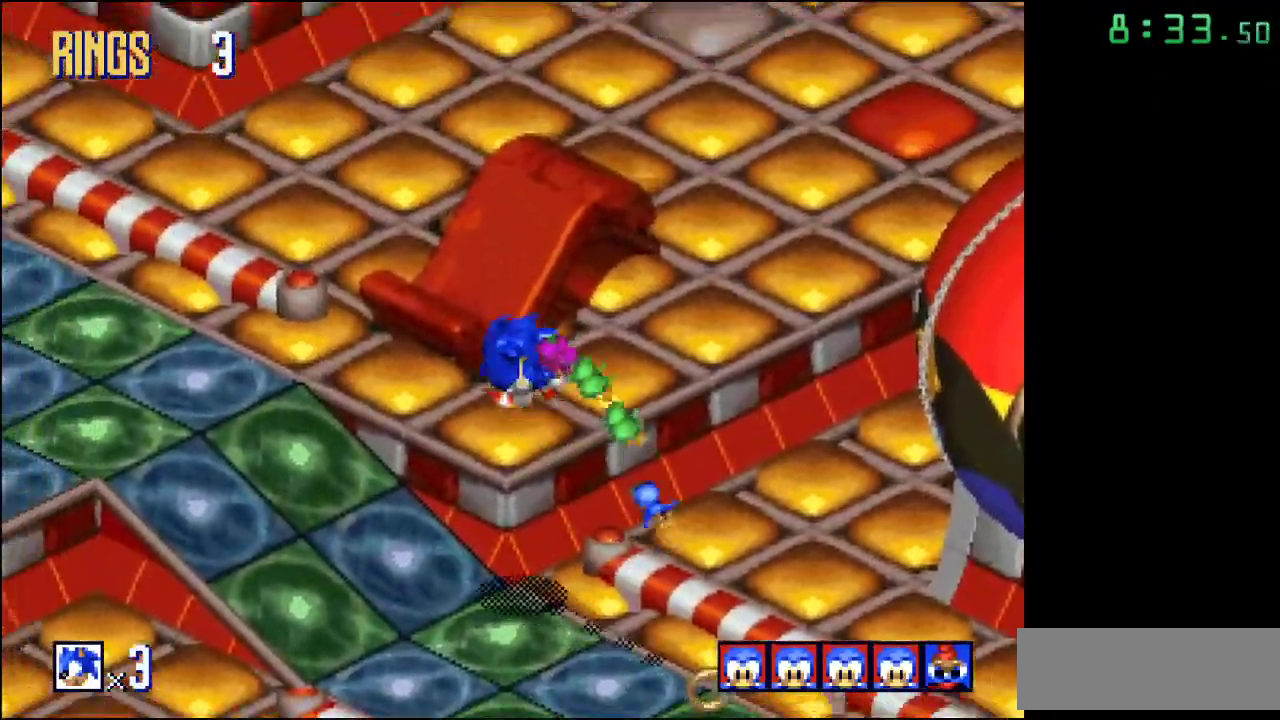
{"buttons": ["A"], "events": [[67, "A", "up"], [417, "A", "down"]]}
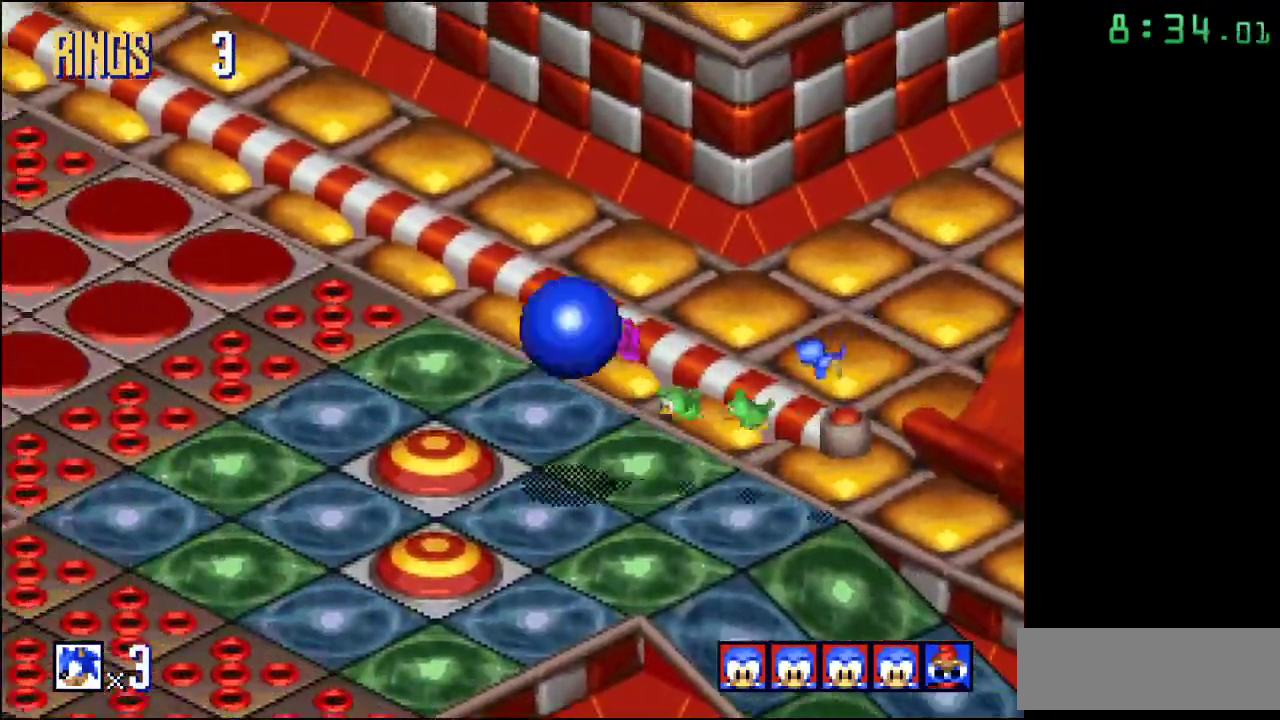
{"buttons": ["A"], "events": []}
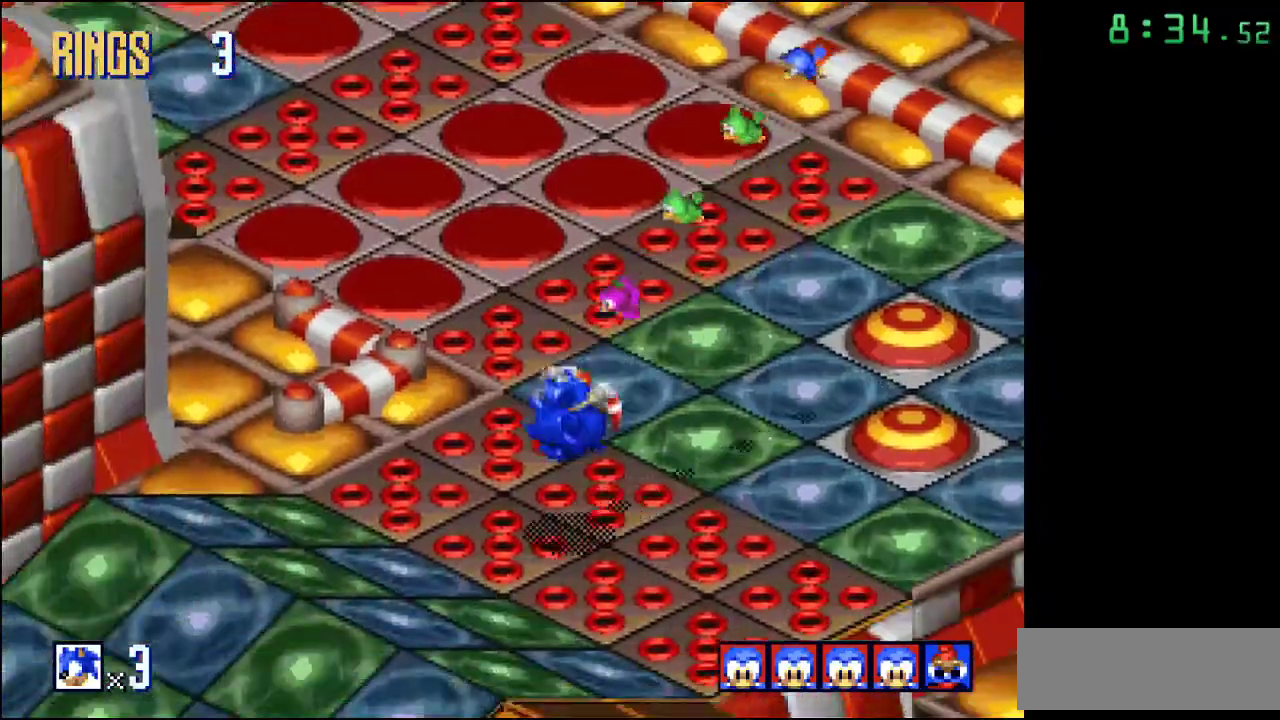
{"buttons": [], "events": [[67, "A", "up"]]}
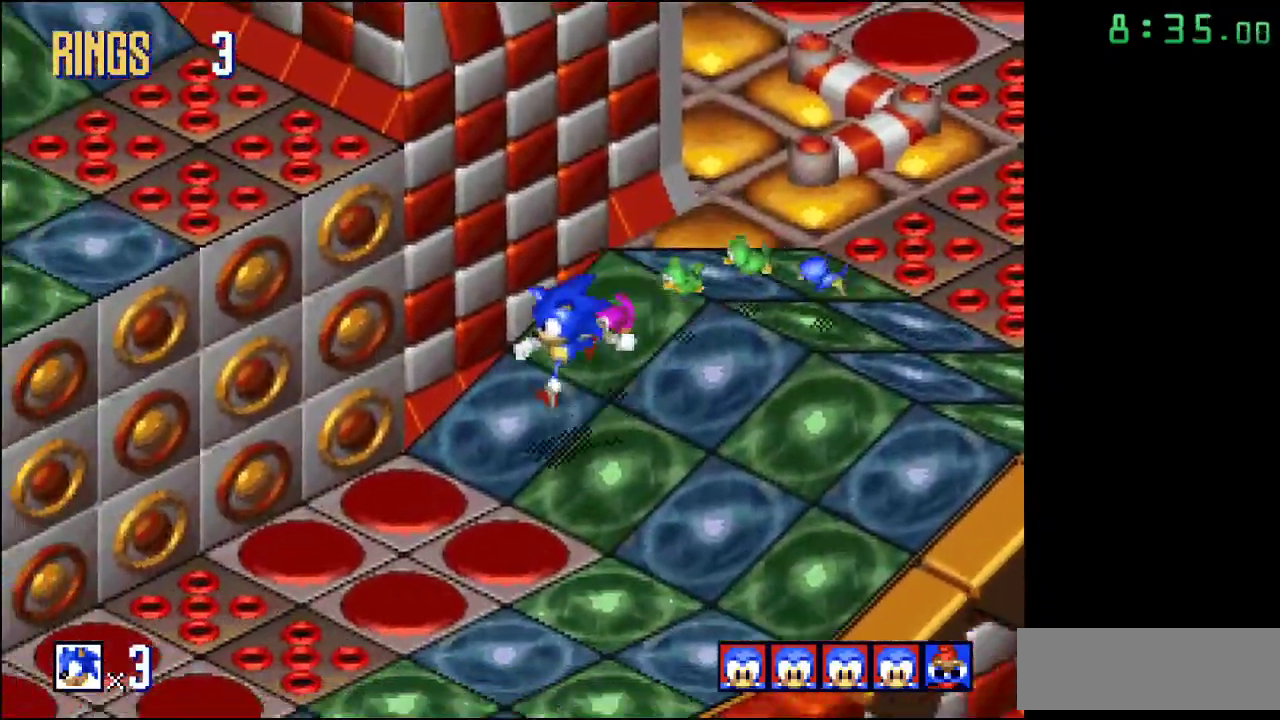
{"buttons": [], "events": []}
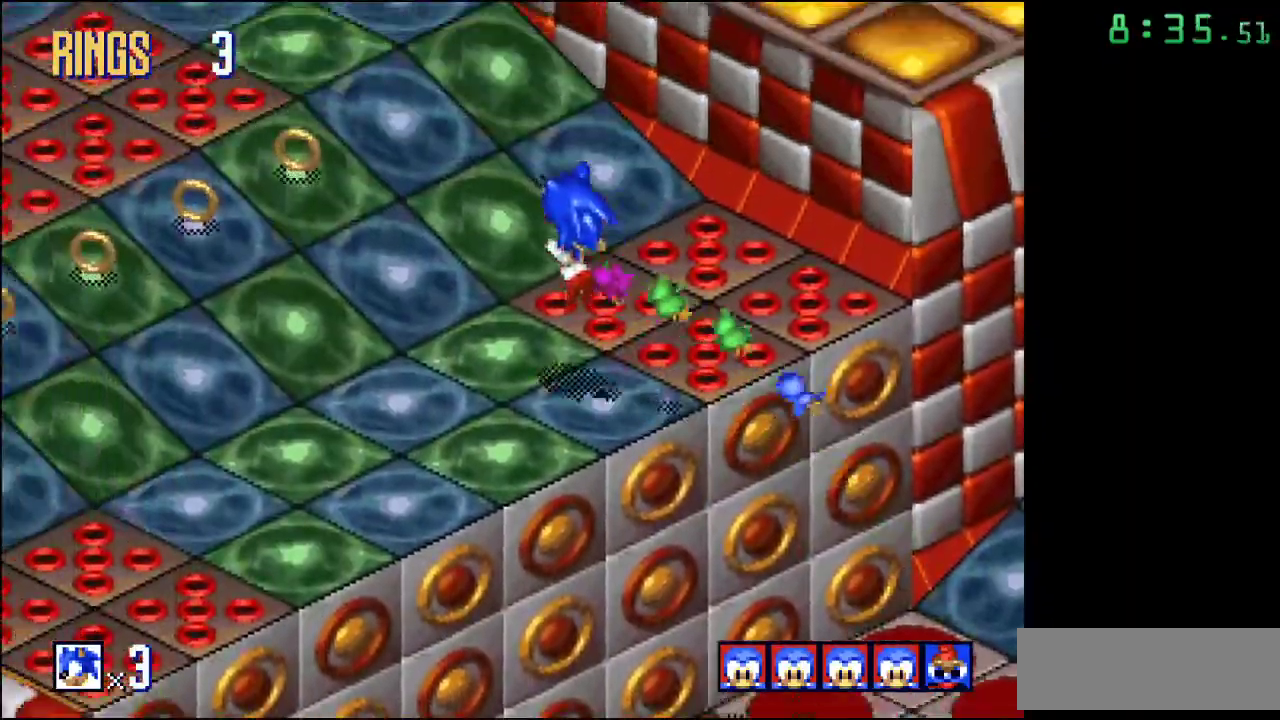
{"buttons": ["B"], "events": [[500, "B", "down"]]}
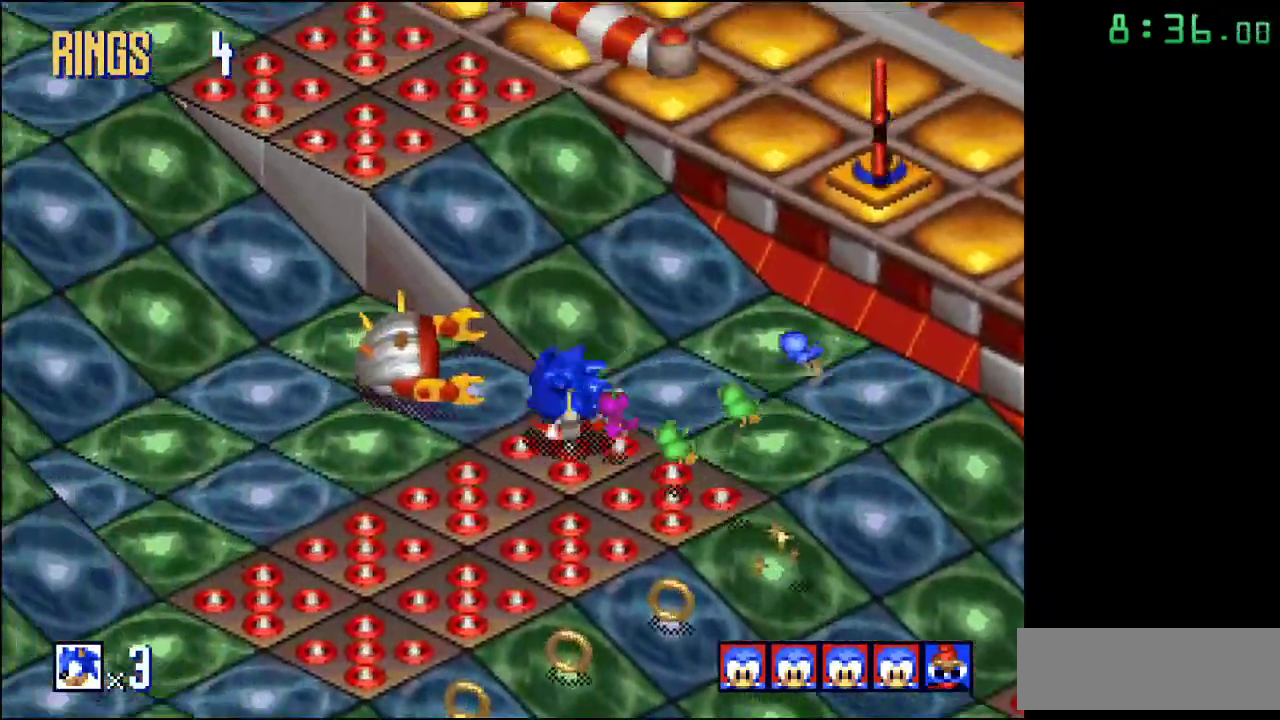
{"buttons": ["A"], "events": [[150, "B", "up"], [400, "A", "down"]]}
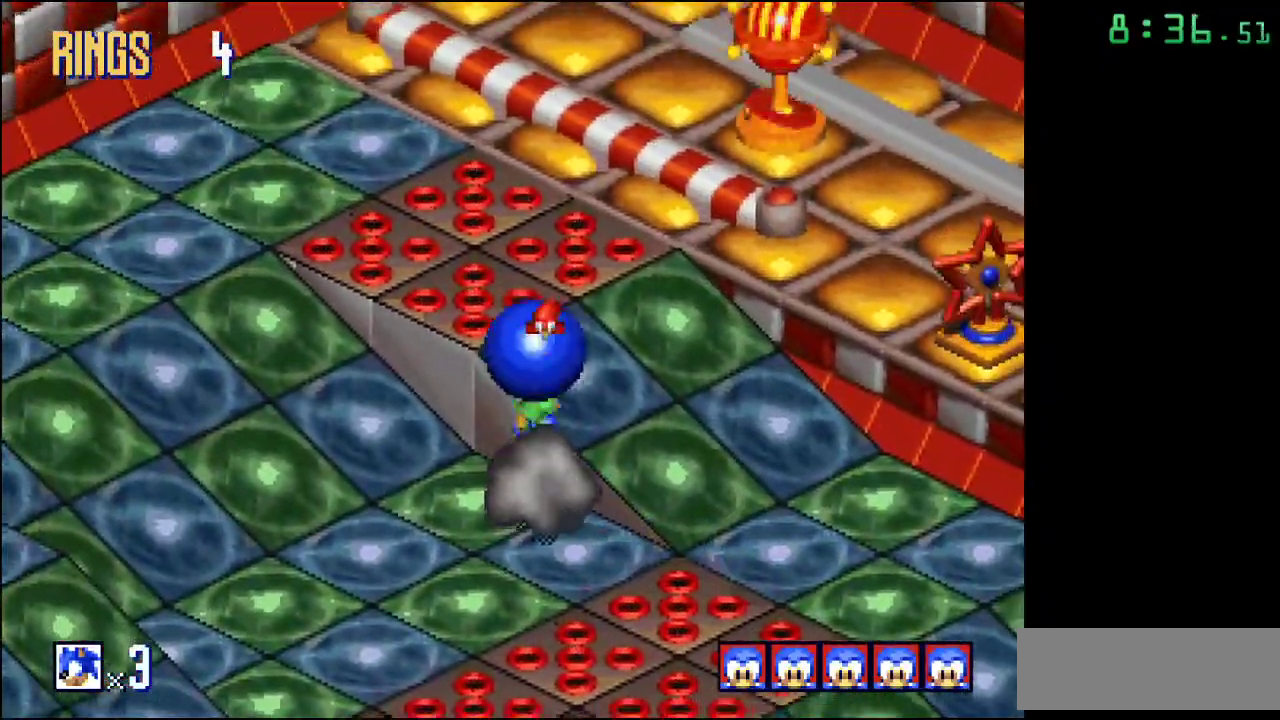
{"buttons": ["A"], "events": []}
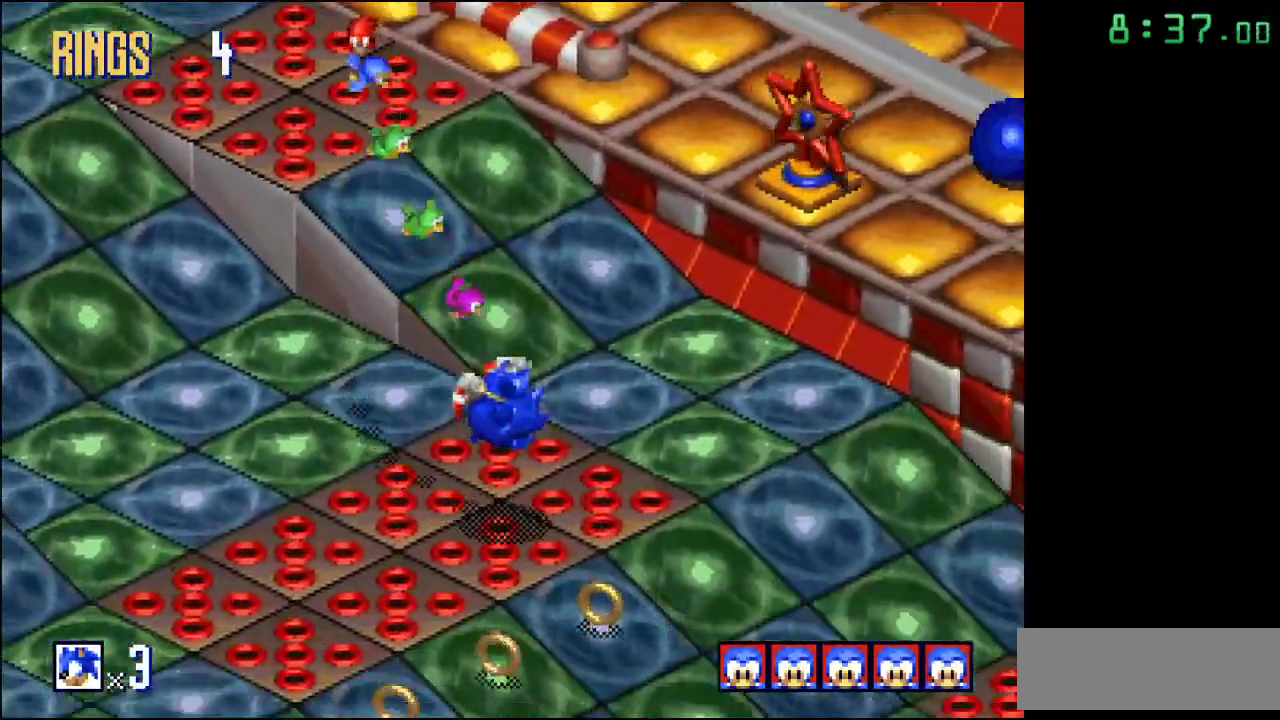
{"buttons": [], "events": [[67, "A", "up"]]}
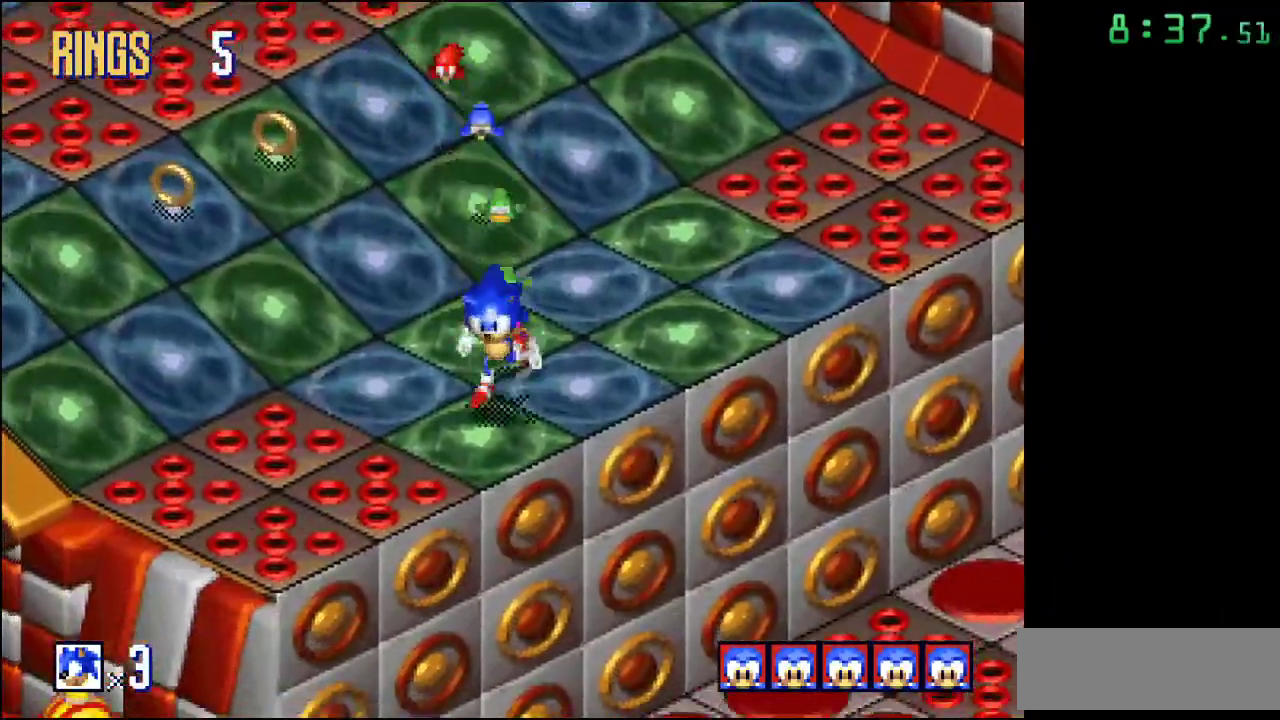
{"buttons": [], "events": [[33, "A", "down"], [83, "A", "up"]]}
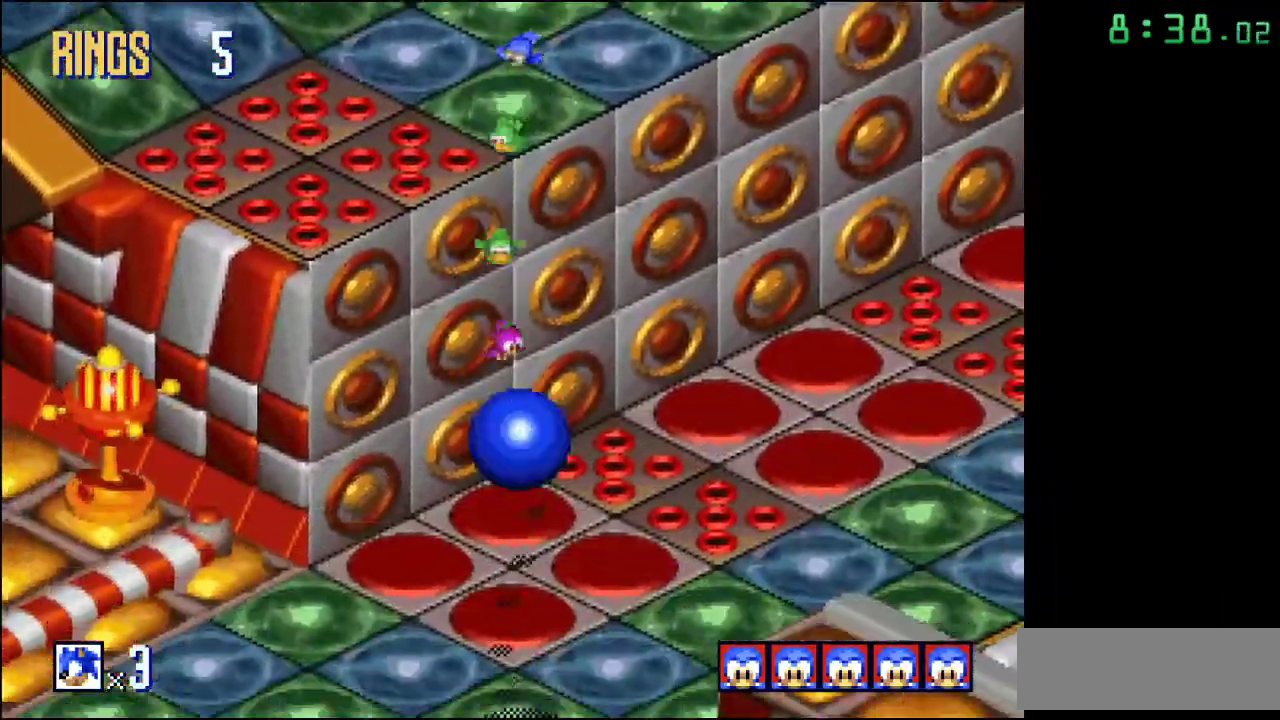
{"buttons": ["A"], "events": [[133, "A", "down"]]}
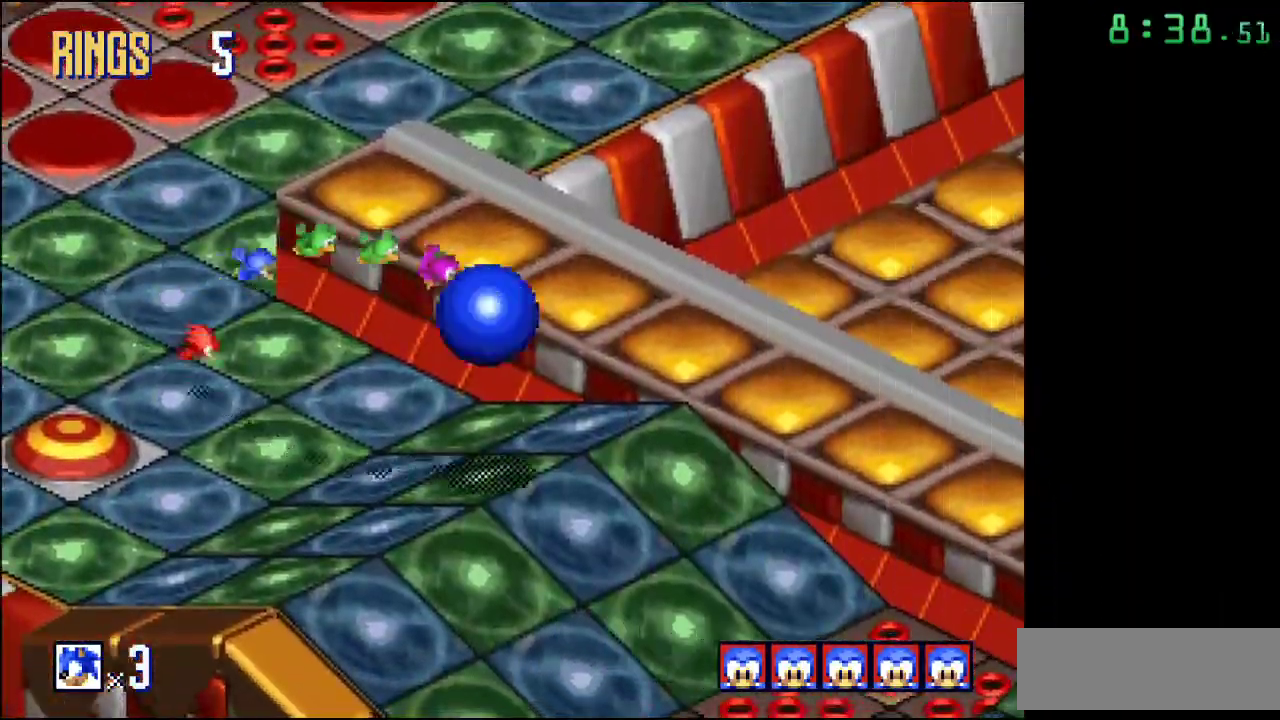
{"buttons": ["A"], "events": [[200, "A", "up"], [333, "A", "down"]]}
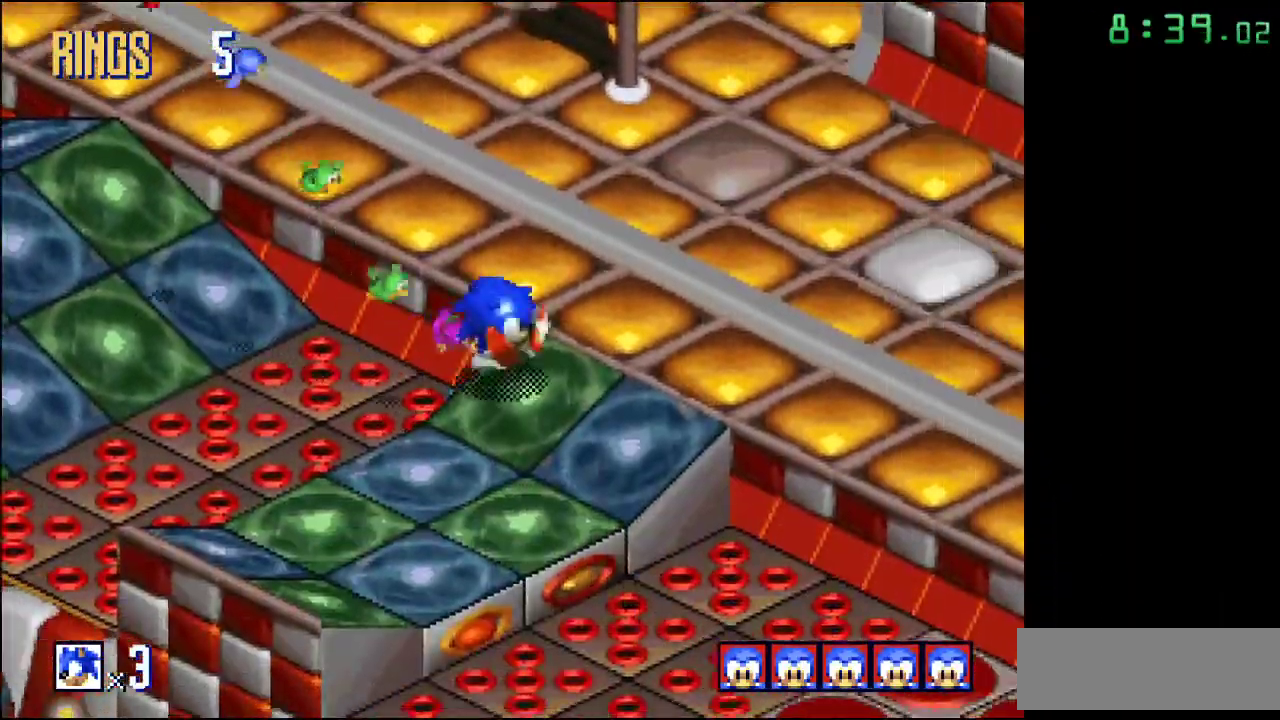
{"buttons": [], "events": [[150, "A", "up"]]}
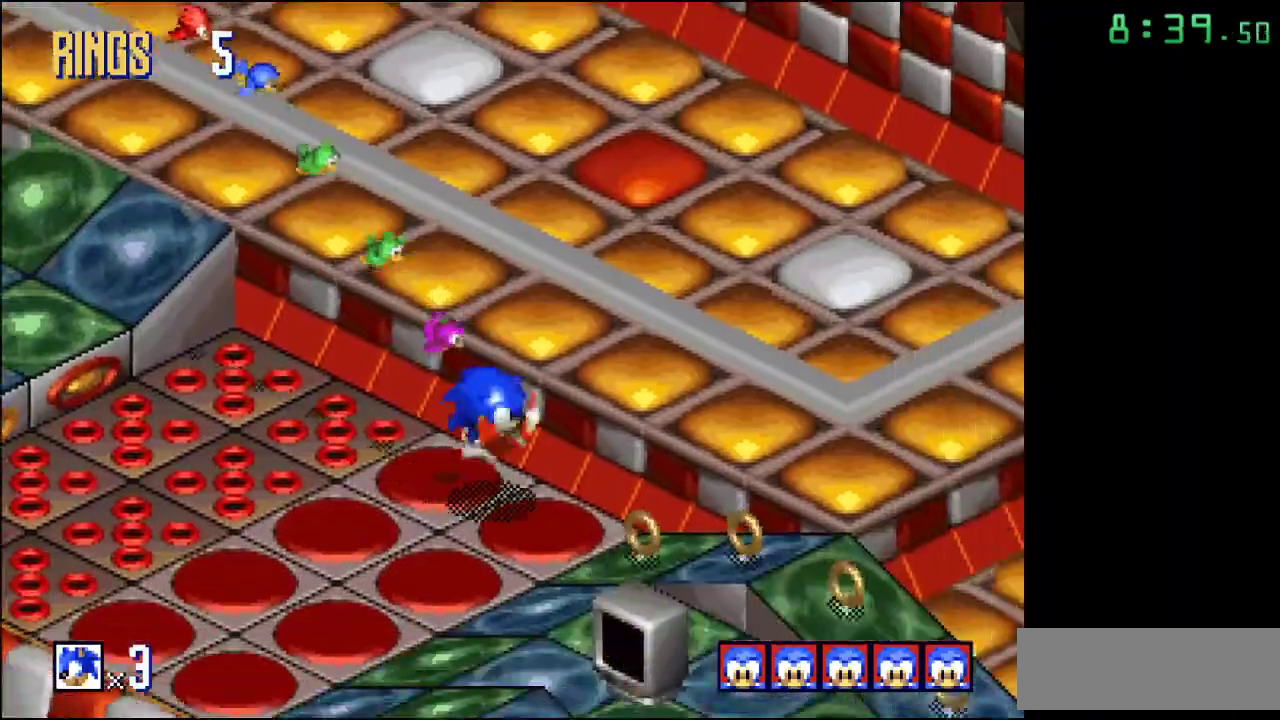
{"buttons": [], "events": []}
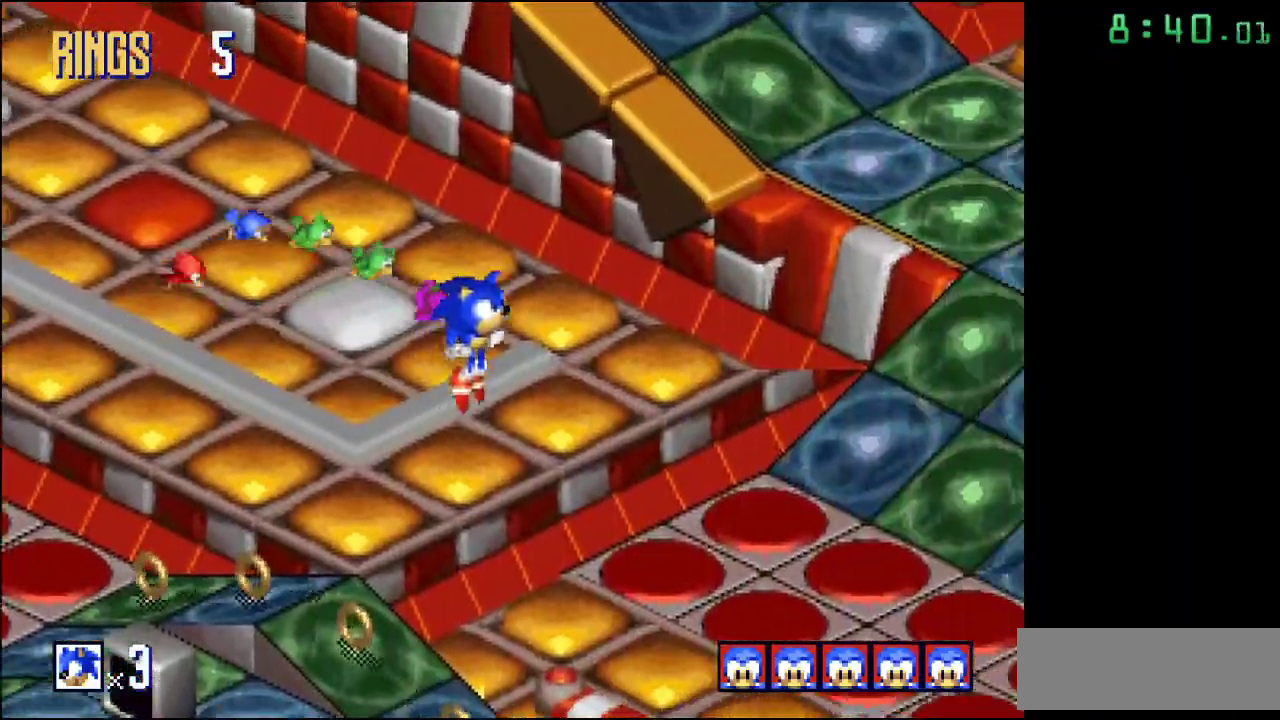
{"buttons": [], "events": []}
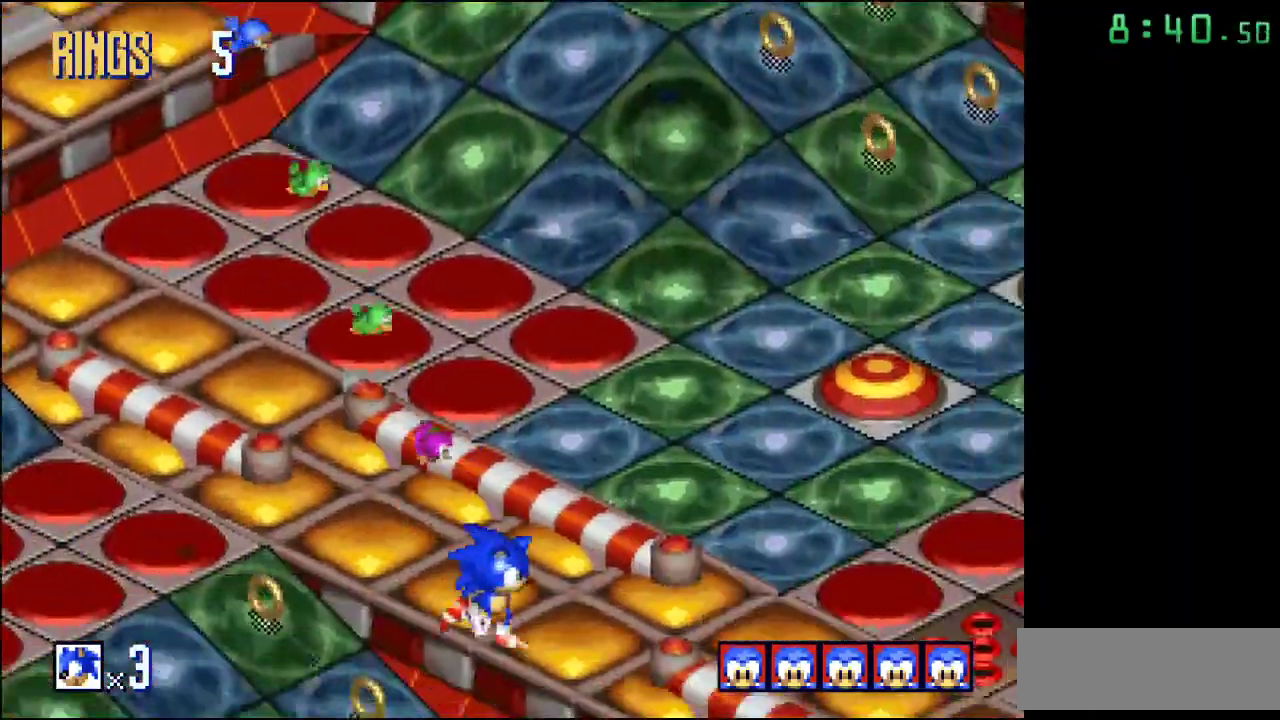
{"buttons": [], "events": []}